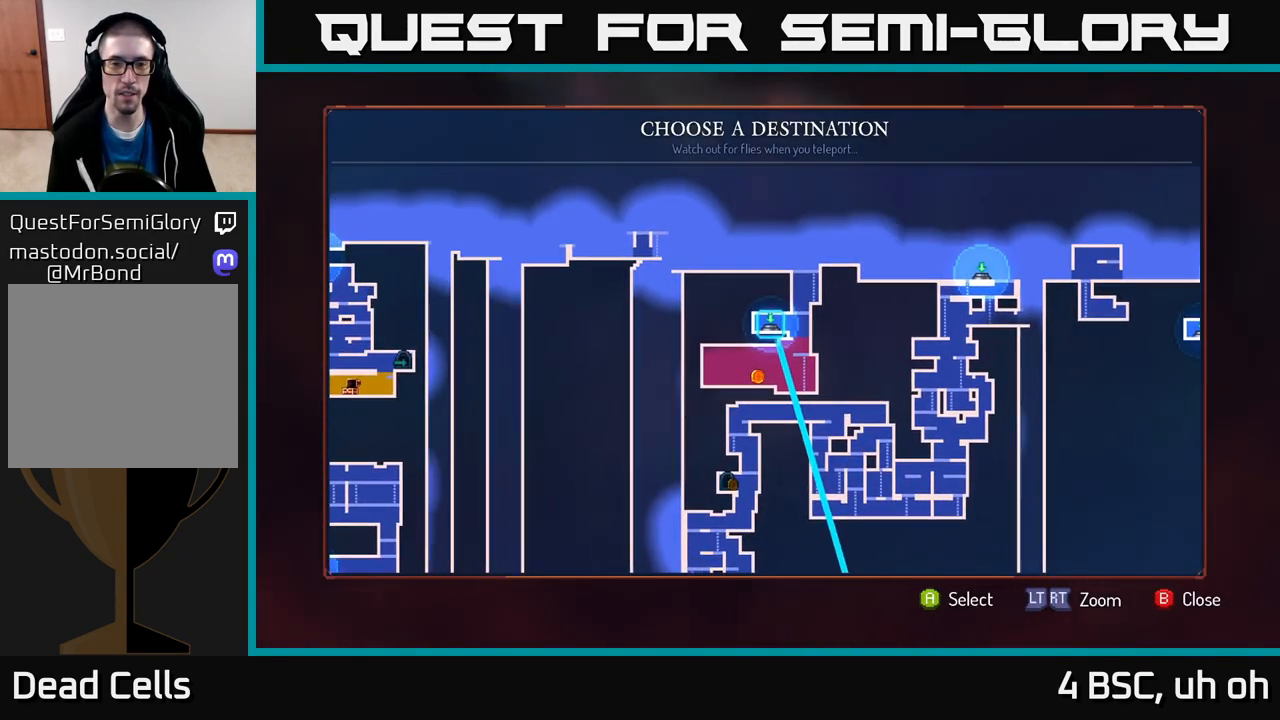
Gameplay with a controller (Xbox layout); each line is a JSON object with the inputs held at the frame after it. "events" lists button and stick changes between this image and that frame as [ms after this image, input, new state], when the widget could be followed in between.
{"buttons": [], "left_stick": "center", "right_stick": "center", "events": [[83, "left_stick", "center"], [133, "left_stick", "left"], [317, "left_stick", "center"]]}
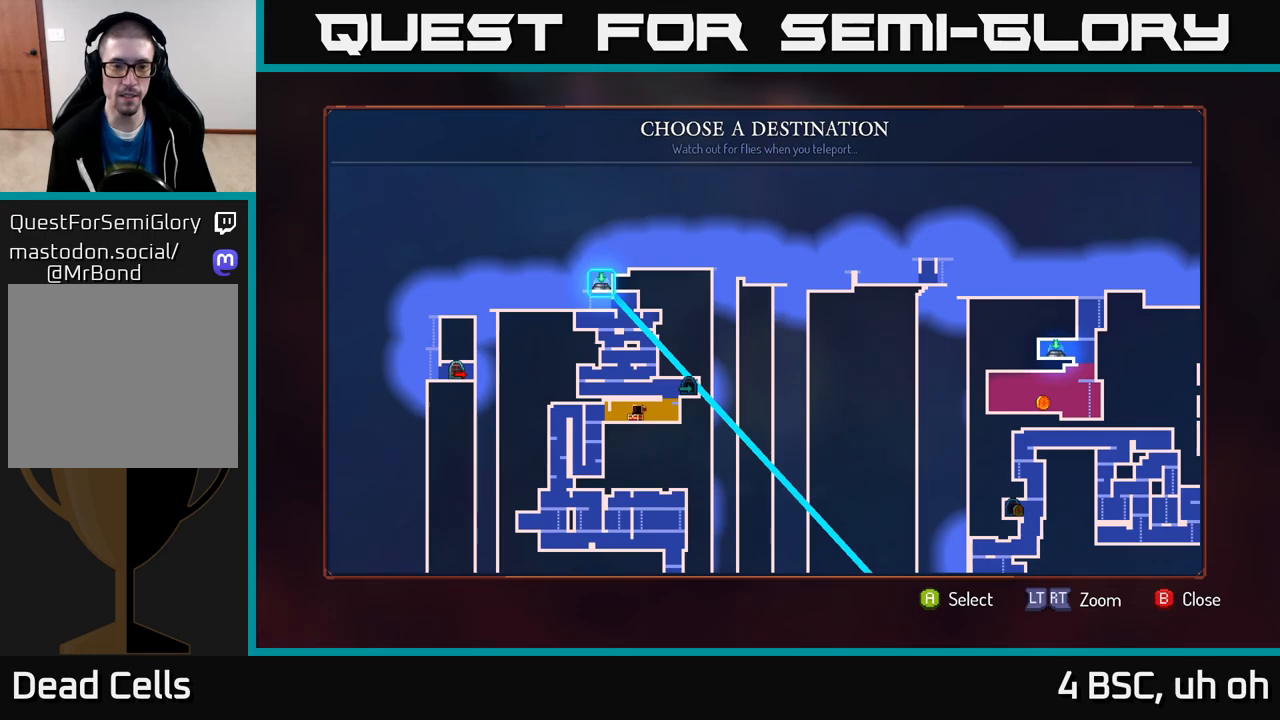
{"buttons": [], "left_stick": "center", "right_stick": "center", "events": []}
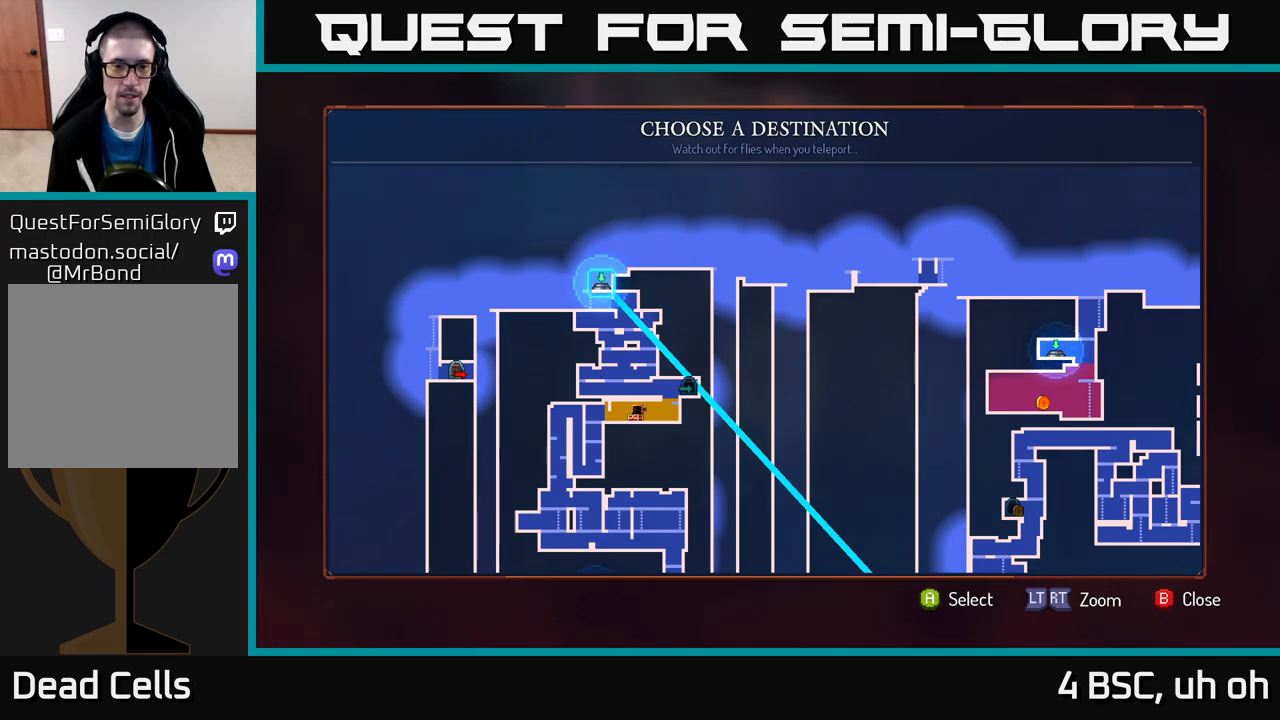
{"buttons": [], "left_stick": "center", "right_stick": "center", "events": []}
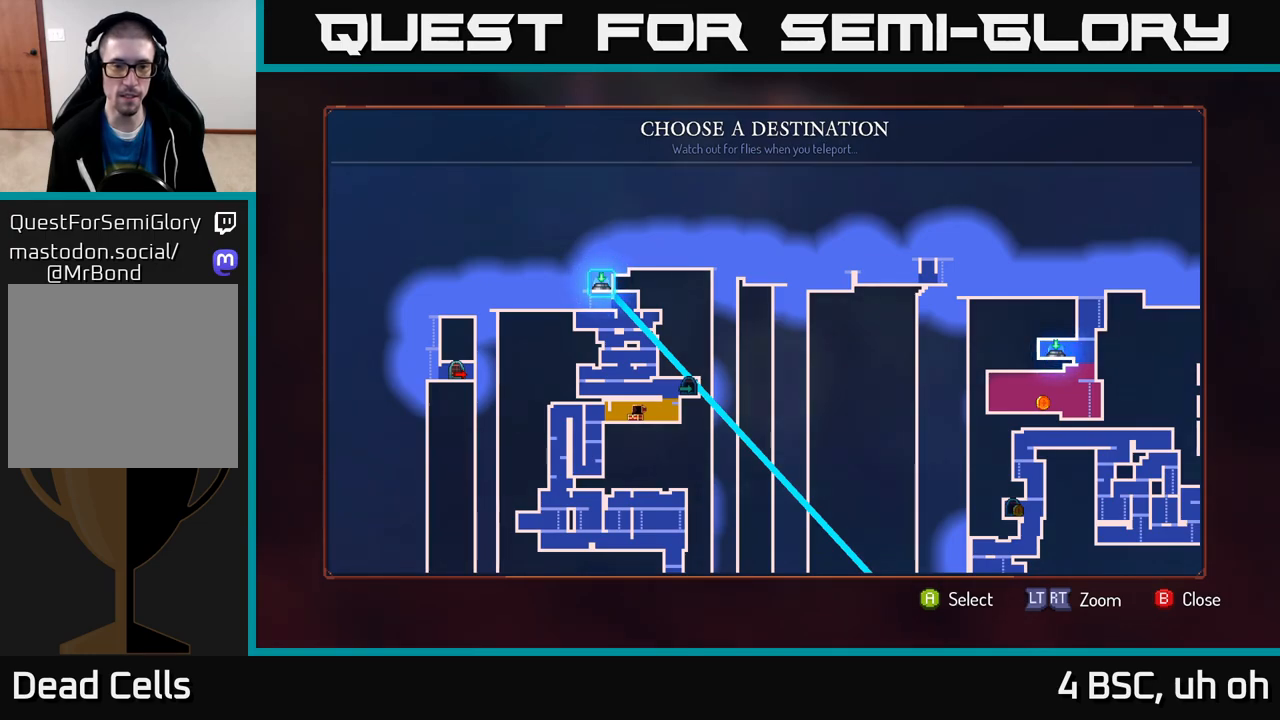
{"buttons": [], "left_stick": "center", "right_stick": "center", "events": [[100, "A", "down"], [167, "A", "up"]]}
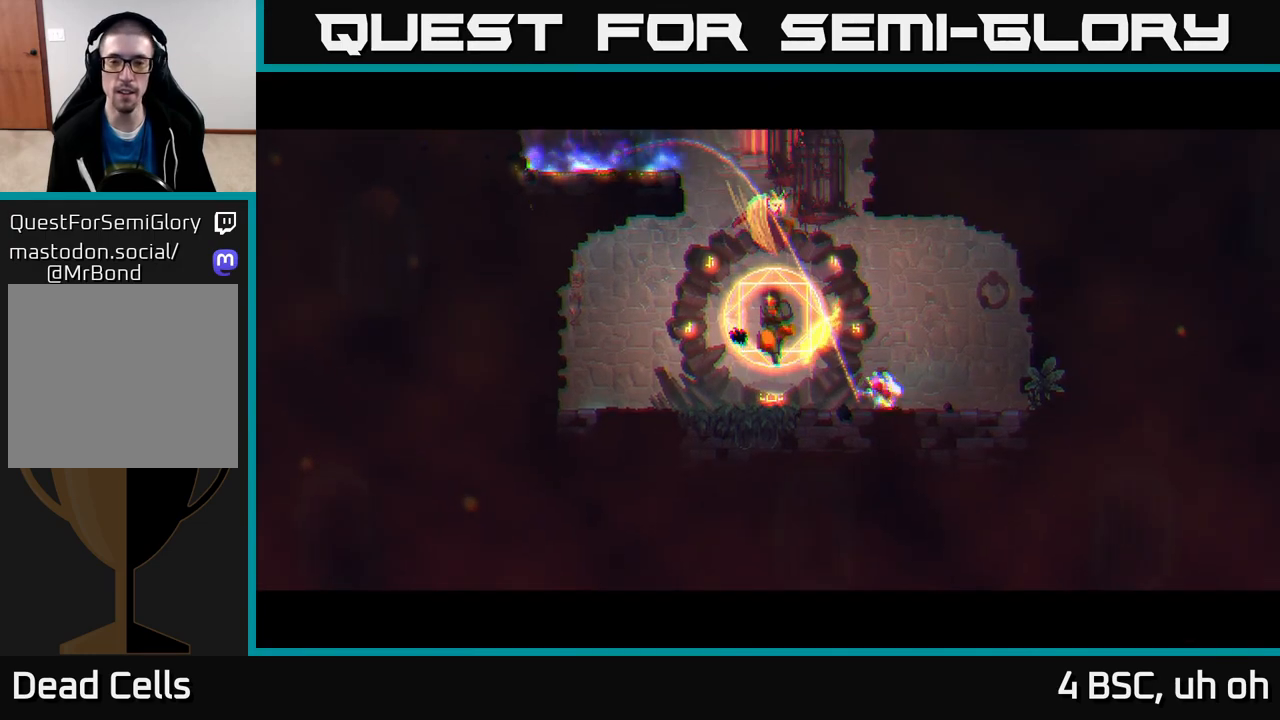
{"buttons": [], "left_stick": "center", "right_stick": "center", "events": []}
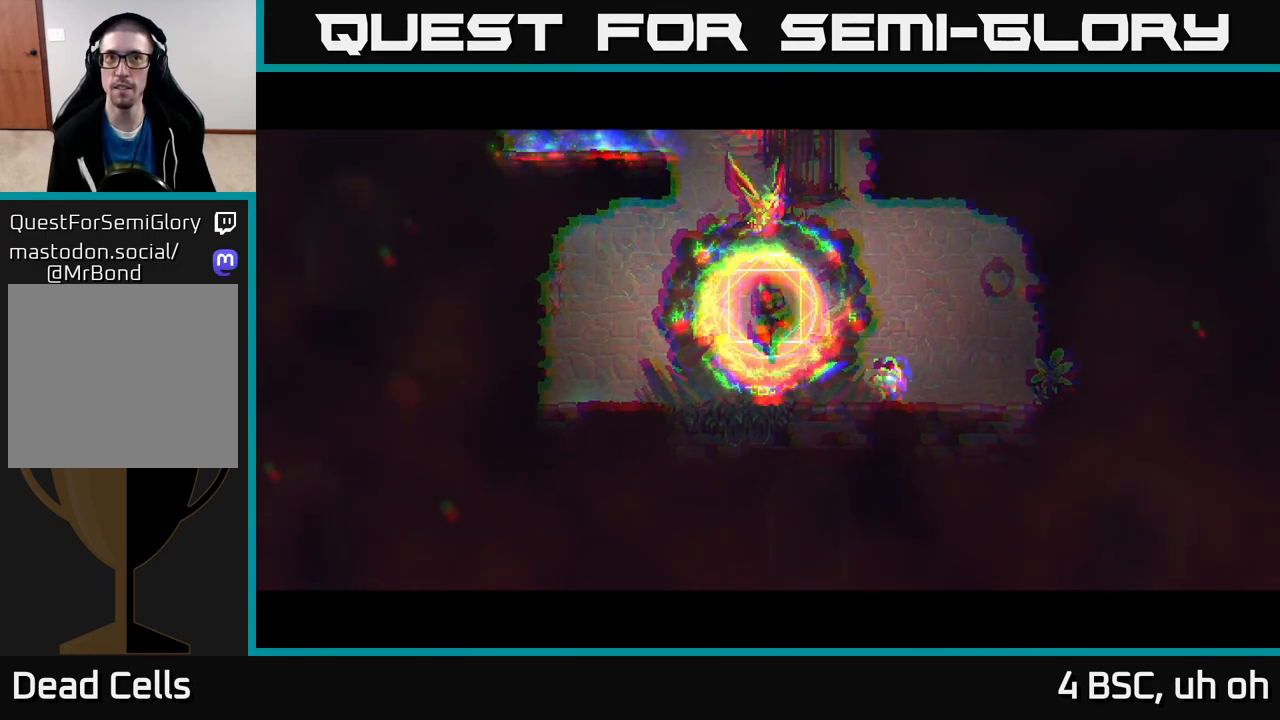
{"buttons": [], "left_stick": "center", "right_stick": "center", "events": [[233, "left_stick", "right"], [500, "left_stick", "center"]]}
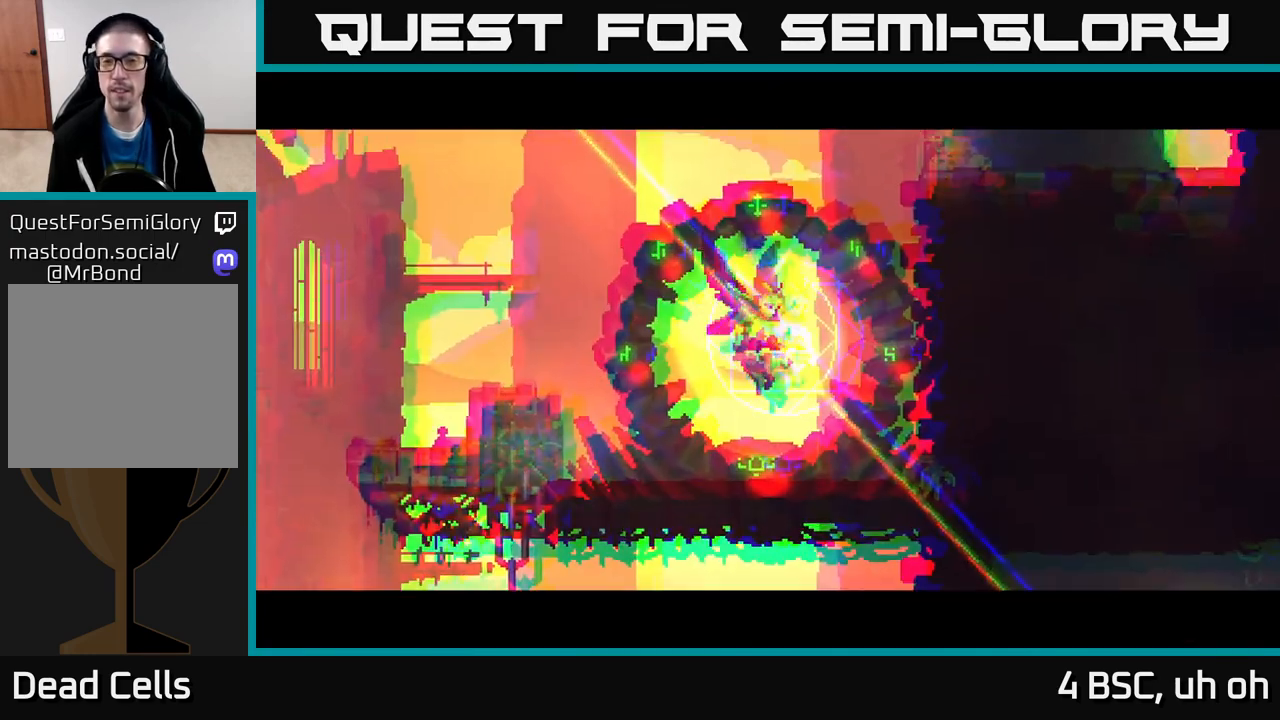
{"buttons": [], "left_stick": "center", "right_stick": "center", "events": [[167, "left_stick", "right"], [167, "right_stick", "down"], [367, "left_stick", "center"], [383, "right_stick", "center"]]}
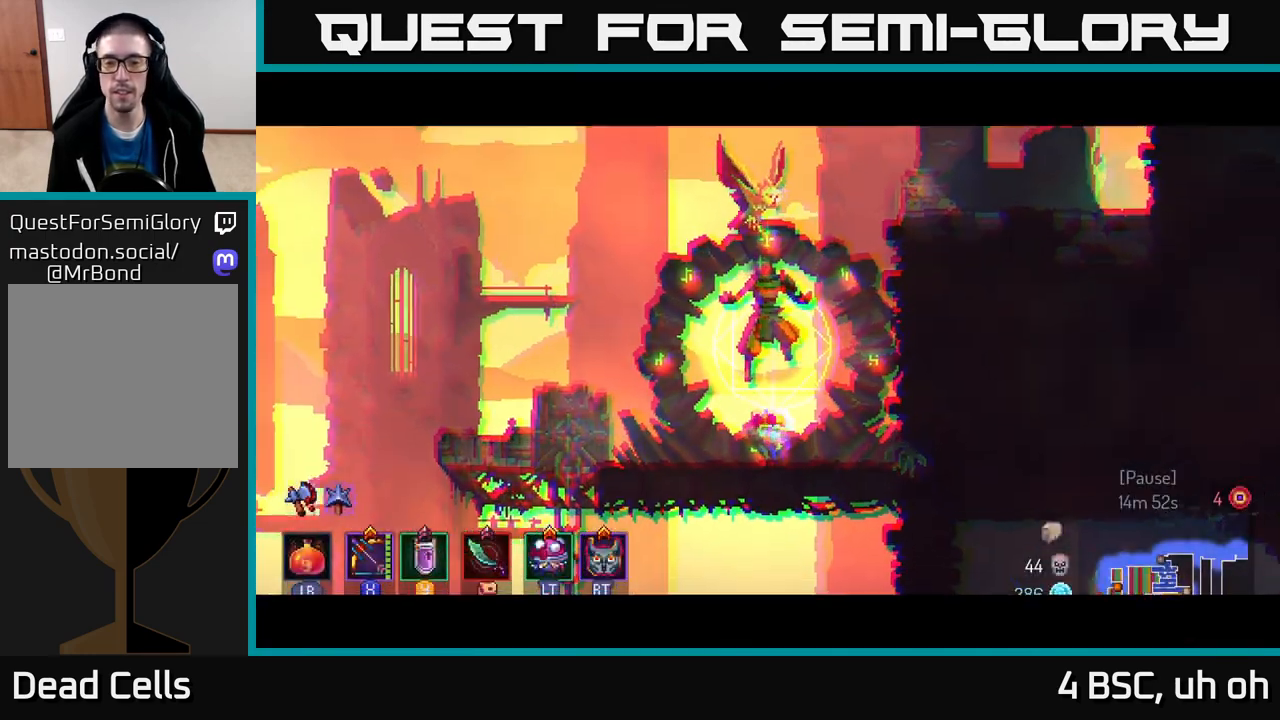
{"buttons": [], "left_stick": "left", "right_stick": "down", "events": [[183, "left_stick", "left"], [200, "right_stick", "down"]]}
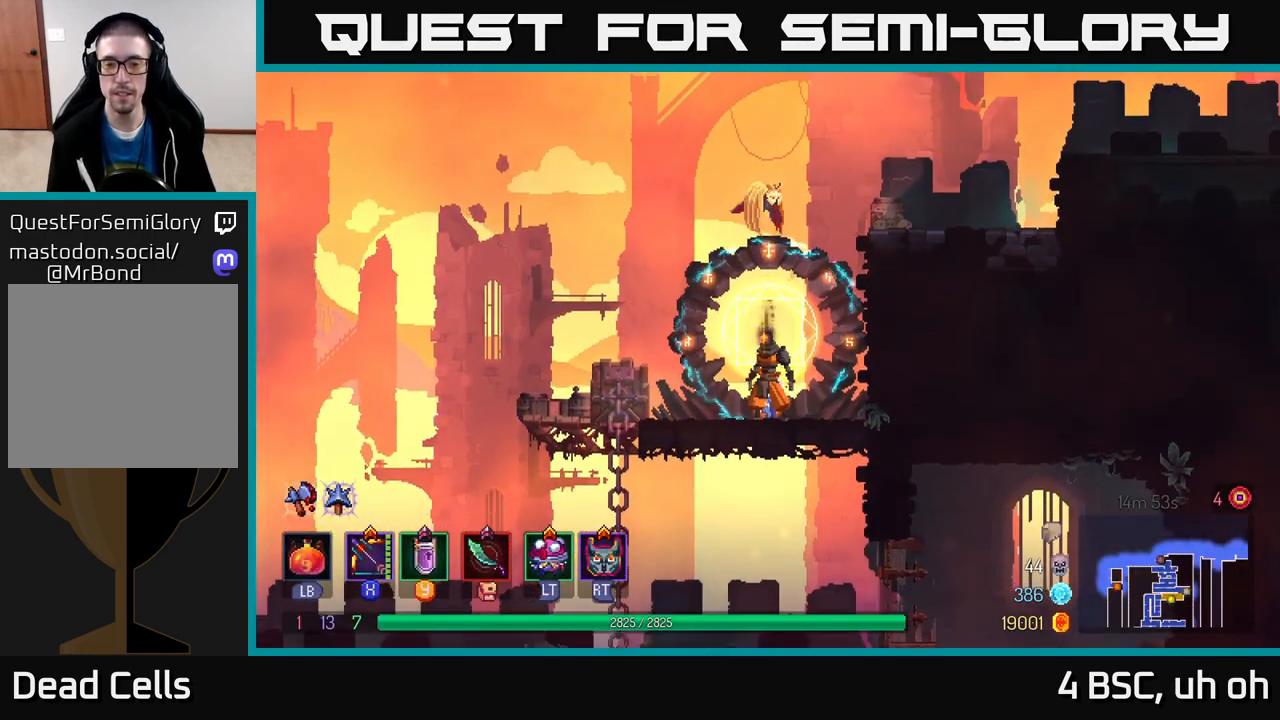
{"buttons": [], "left_stick": "down-left", "right_stick": "down", "events": [[433, "left_stick", "down-left"]]}
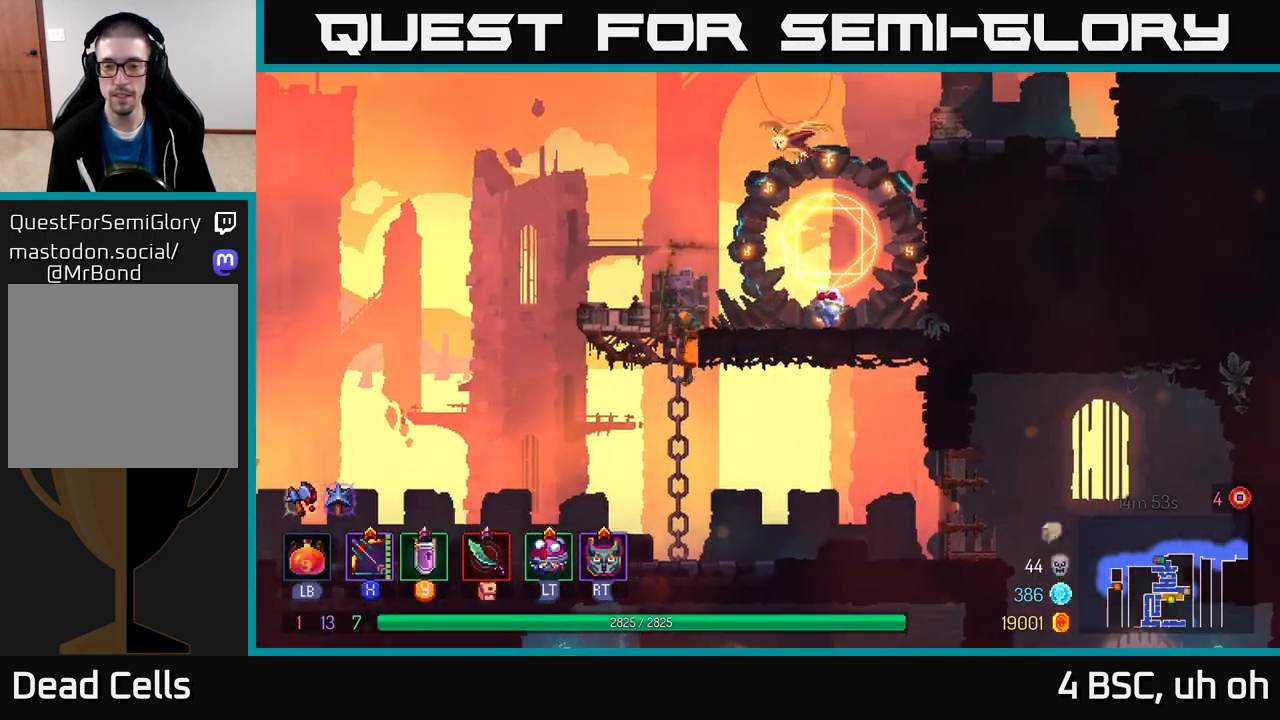
{"buttons": [], "left_stick": "right", "right_stick": "center", "events": [[17, "left_stick", "down"], [33, "right_stick", "center"], [83, "left_stick", "down-right"], [233, "B", "down"], [317, "left_stick", "right"], [367, "B", "up"]]}
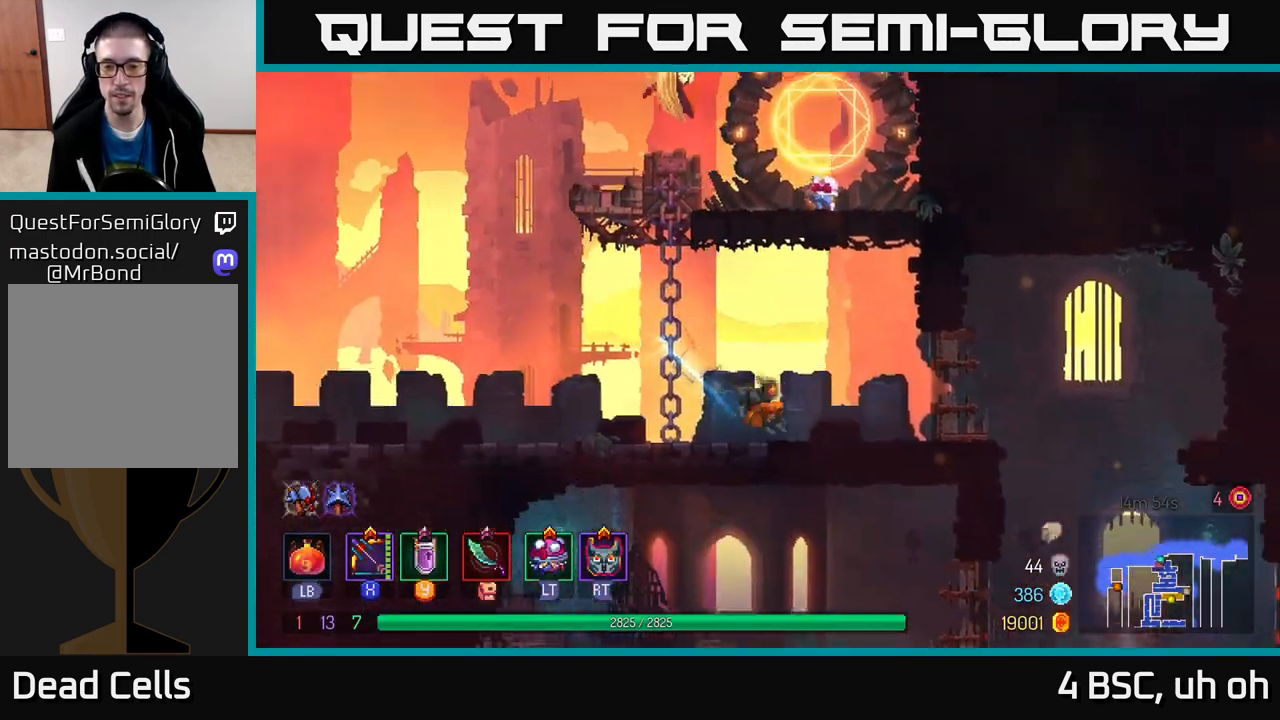
{"buttons": [], "left_stick": "right", "right_stick": "center", "events": []}
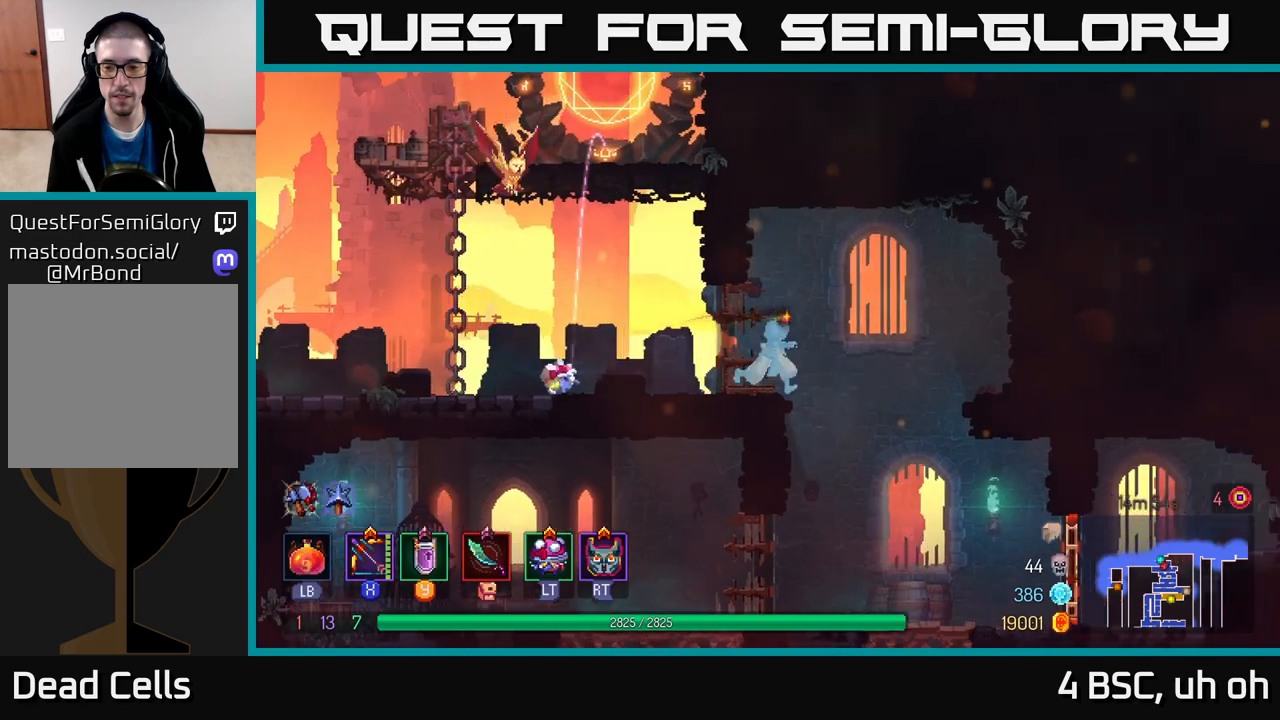
{"buttons": [], "left_stick": "right", "right_stick": "center", "events": []}
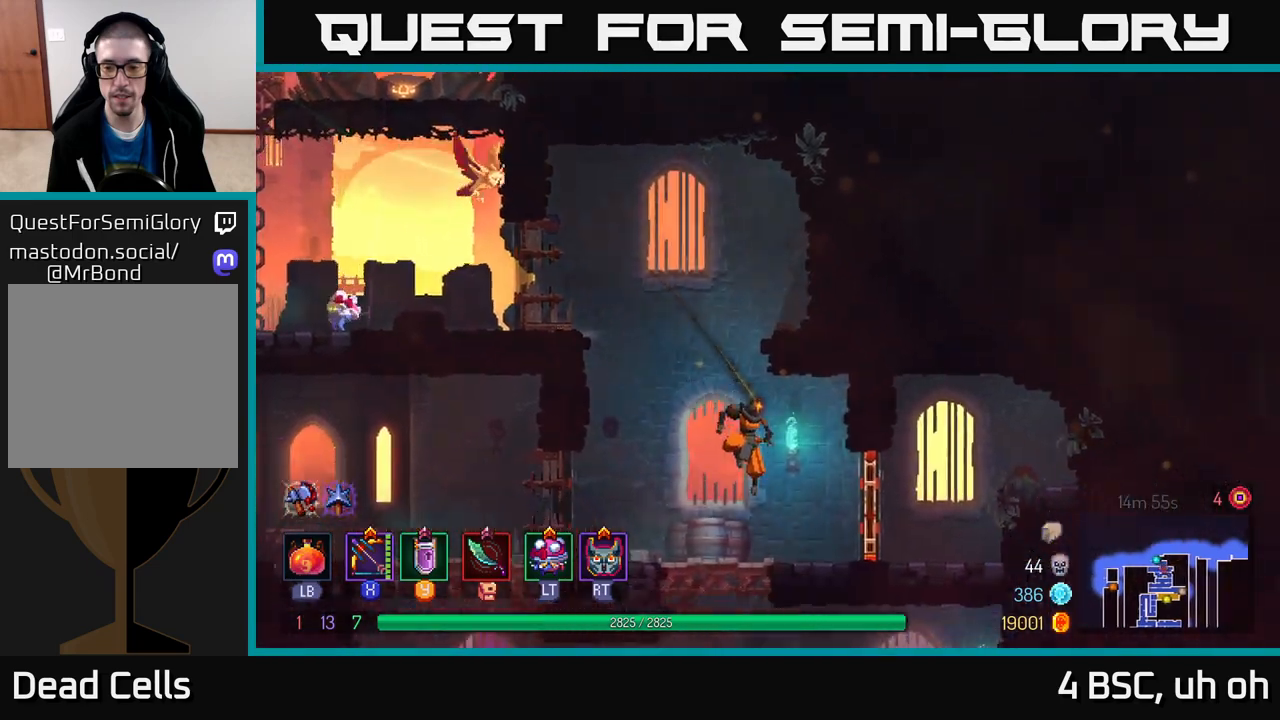
{"buttons": [], "left_stick": "down", "right_stick": "center", "events": [[67, "left_stick", "left"], [433, "left_stick", "down"]]}
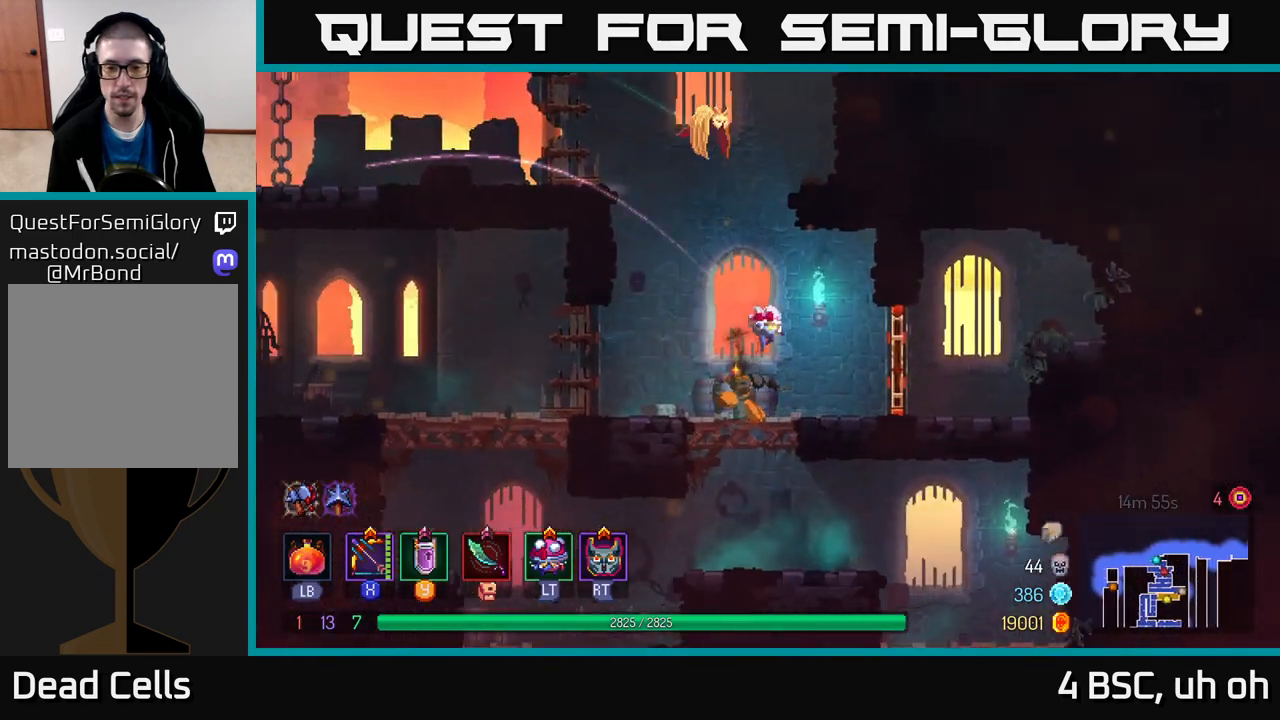
{"buttons": [], "left_stick": "right", "right_stick": "center", "events": [[33, "A", "down"], [167, "A", "up"], [217, "left_stick", "down-right"], [350, "left_stick", "center"], [467, "left_stick", "right"]]}
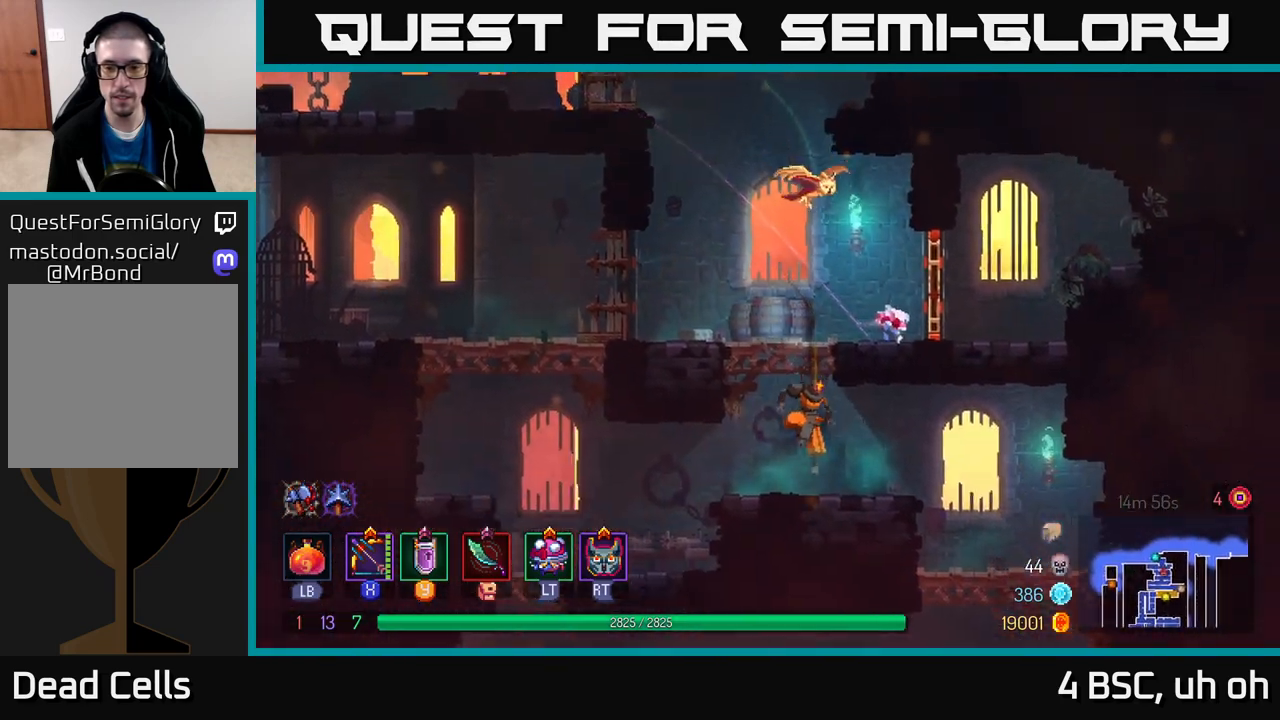
{"buttons": [], "left_stick": "right", "right_stick": "center", "events": []}
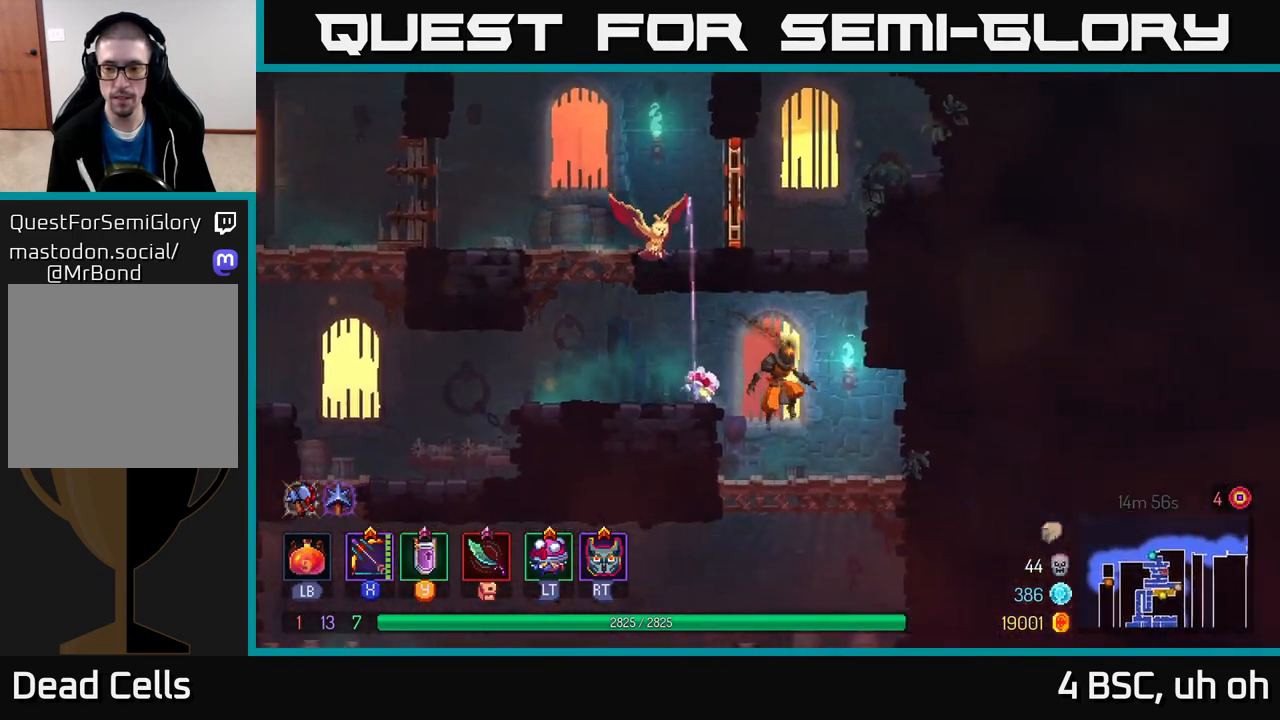
{"buttons": [], "left_stick": "center", "right_stick": "center", "events": [[67, "left_stick", "down"], [267, "A", "down"], [483, "A", "up"], [483, "left_stick", "center"]]}
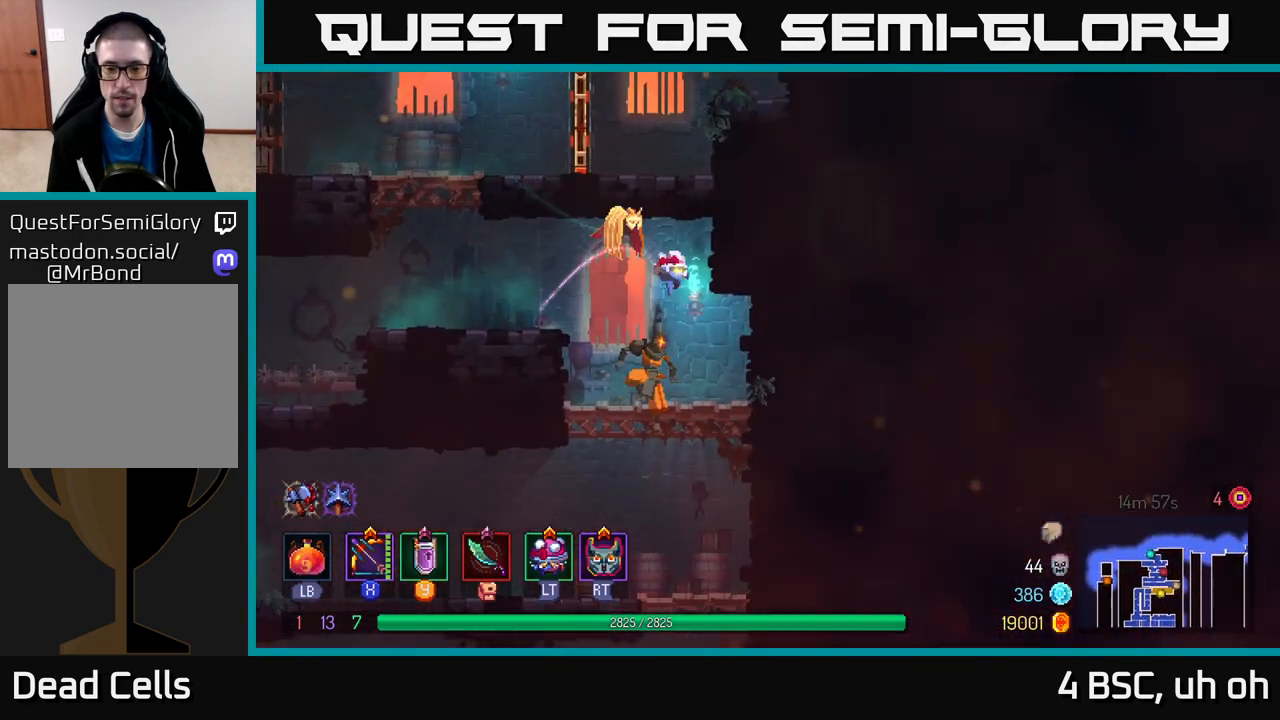
{"buttons": [], "left_stick": "right", "right_stick": "center", "events": [[117, "left_stick", "left"], [500, "left_stick", "right"]]}
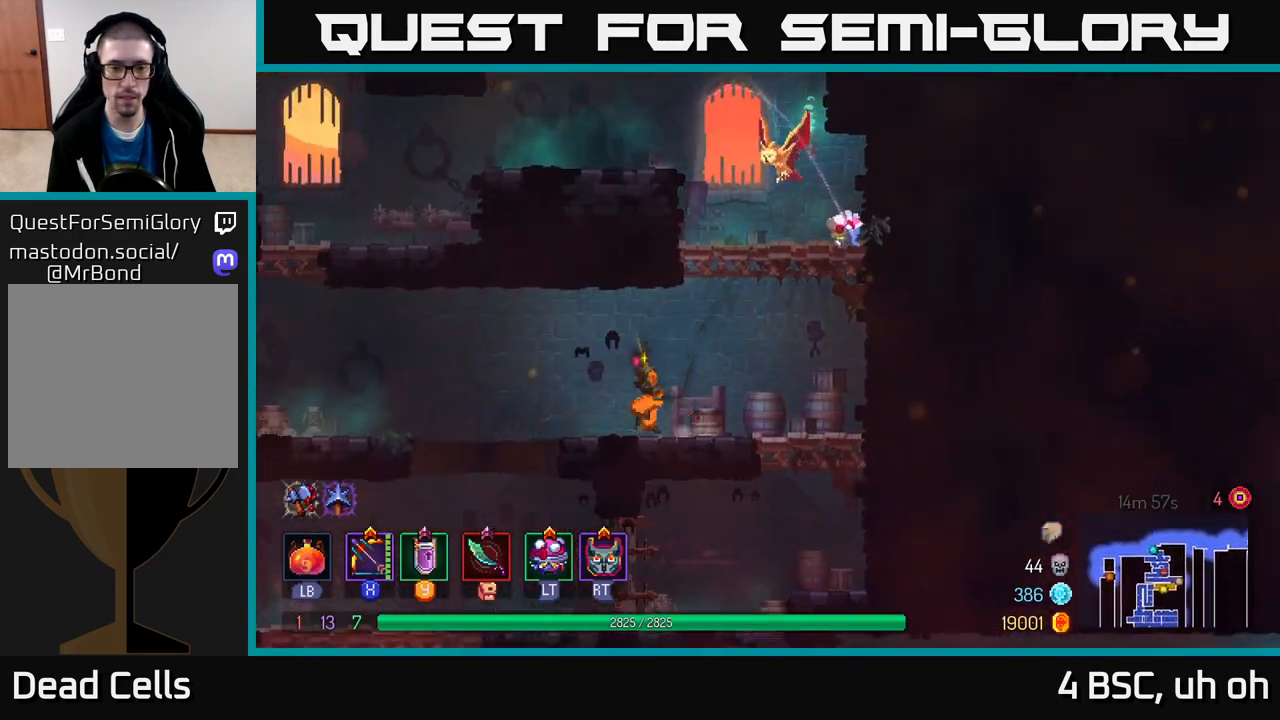
{"buttons": [], "left_stick": "down-right", "right_stick": "center", "events": [[483, "left_stick", "down-right"]]}
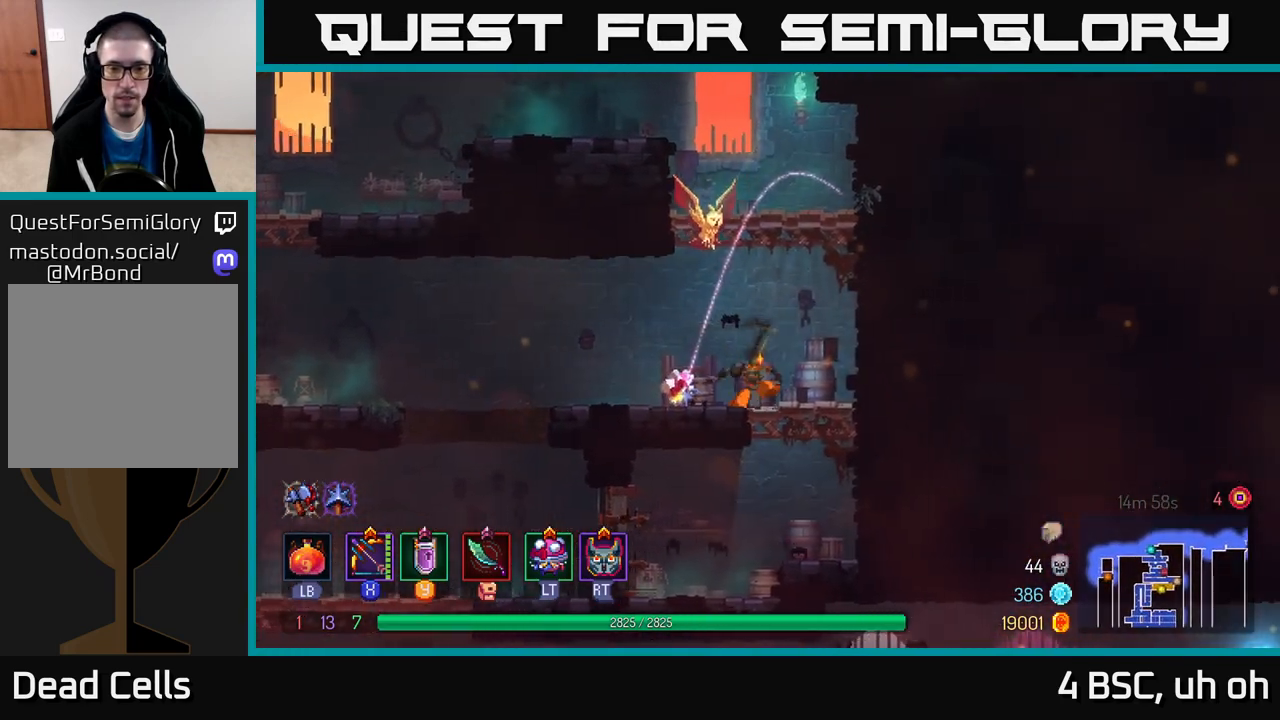
{"buttons": [], "left_stick": "left", "right_stick": "center", "events": [[33, "A", "down"], [33, "left_stick", "down"], [133, "A", "up"], [250, "left_stick", "center"], [433, "left_stick", "left"]]}
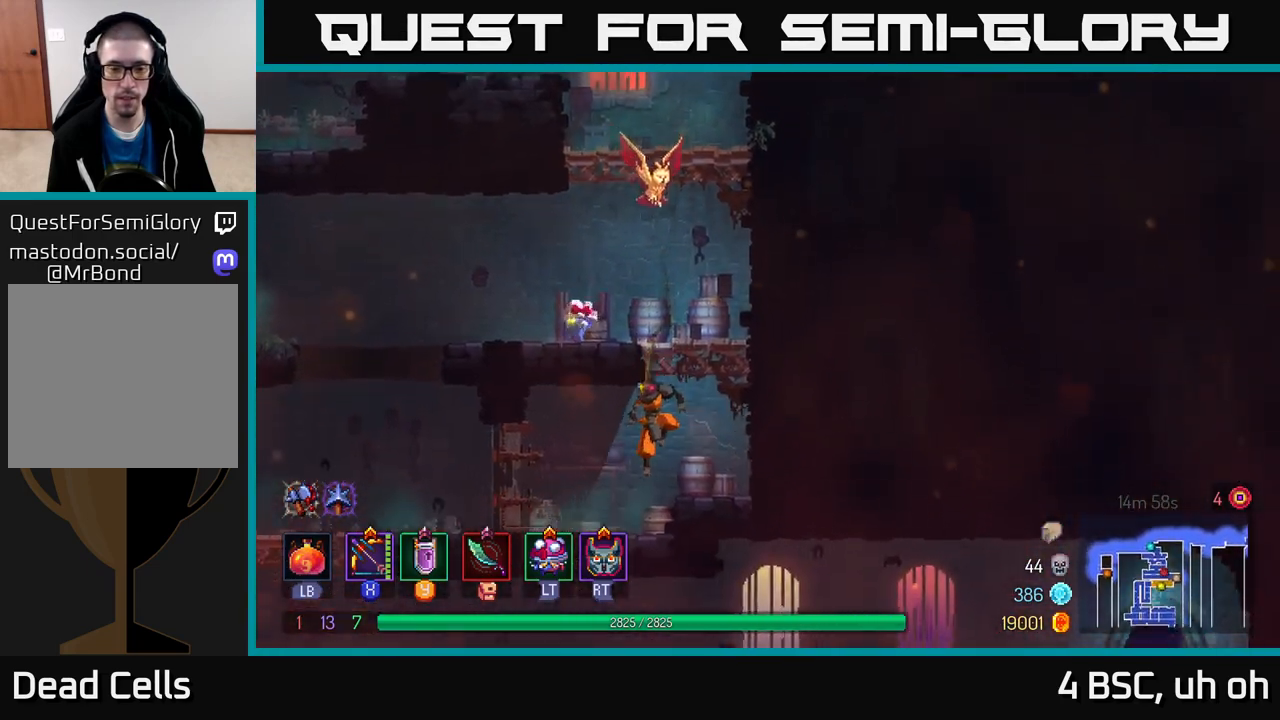
{"buttons": [], "left_stick": "left", "right_stick": "center", "events": [[50, "B", "down"], [183, "B", "up"]]}
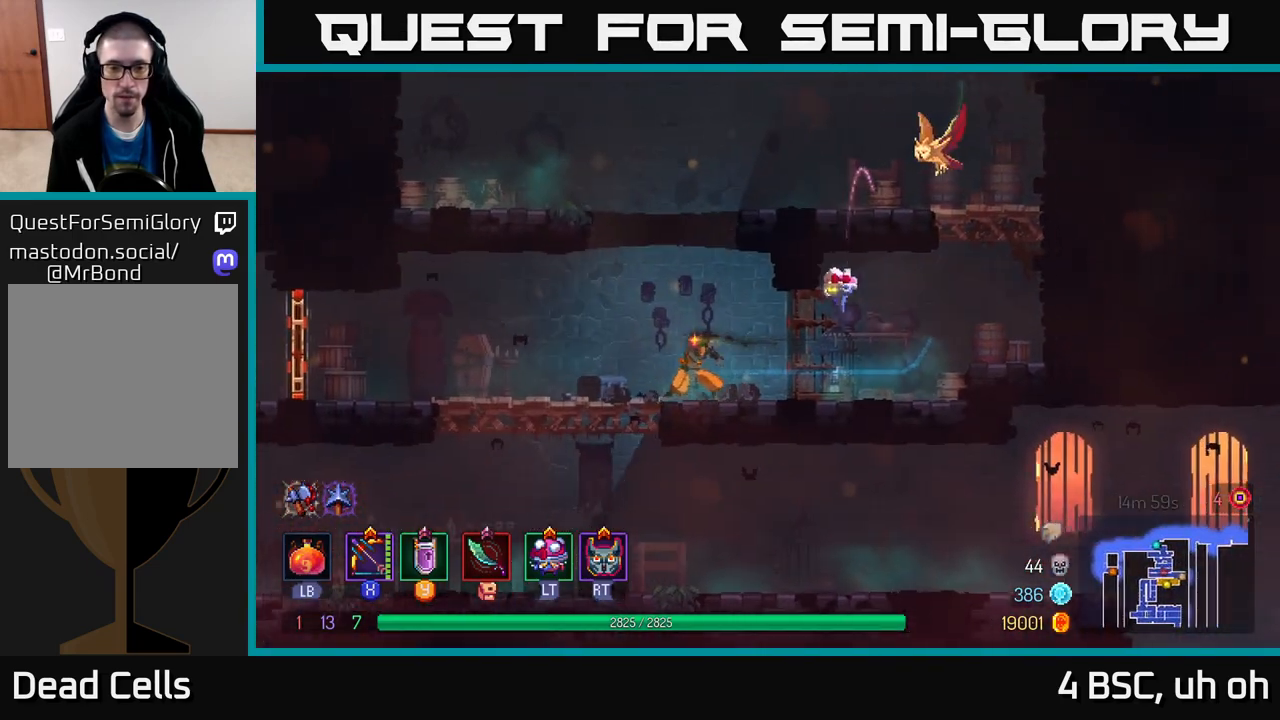
{"buttons": [], "left_stick": "center", "right_stick": "center", "events": [[133, "left_stick", "down-left"], [183, "A", "down"], [300, "A", "up"], [333, "left_stick", "down-right"], [500, "left_stick", "center"]]}
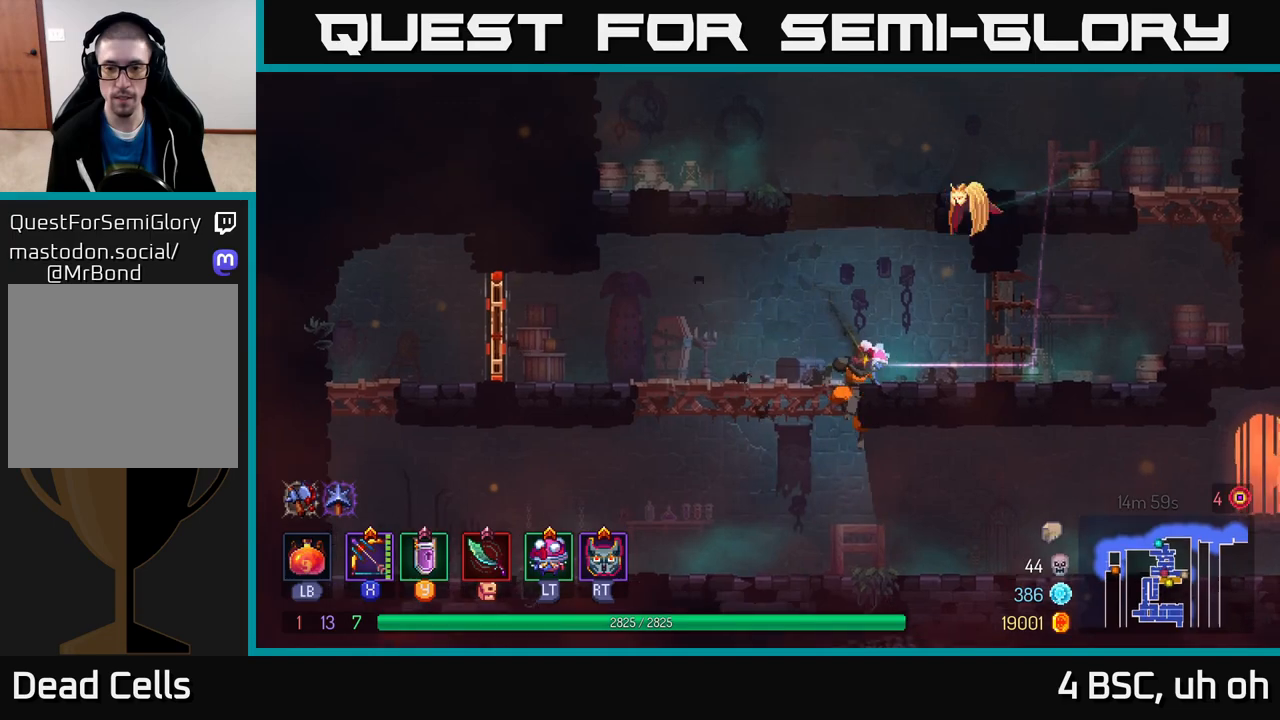
{"buttons": [], "left_stick": "right", "right_stick": "center", "events": [[117, "left_stick", "right"], [283, "B", "down"], [400, "B", "up"]]}
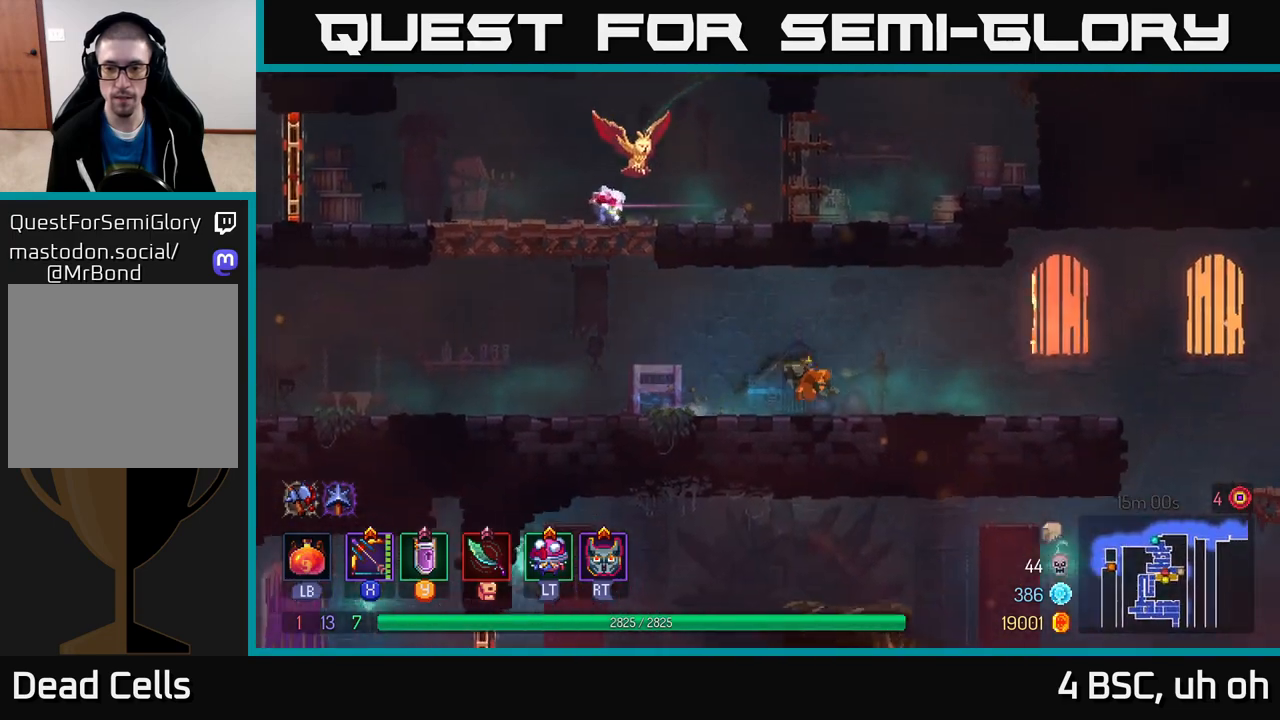
{"buttons": [], "left_stick": "right", "right_stick": "center", "events": []}
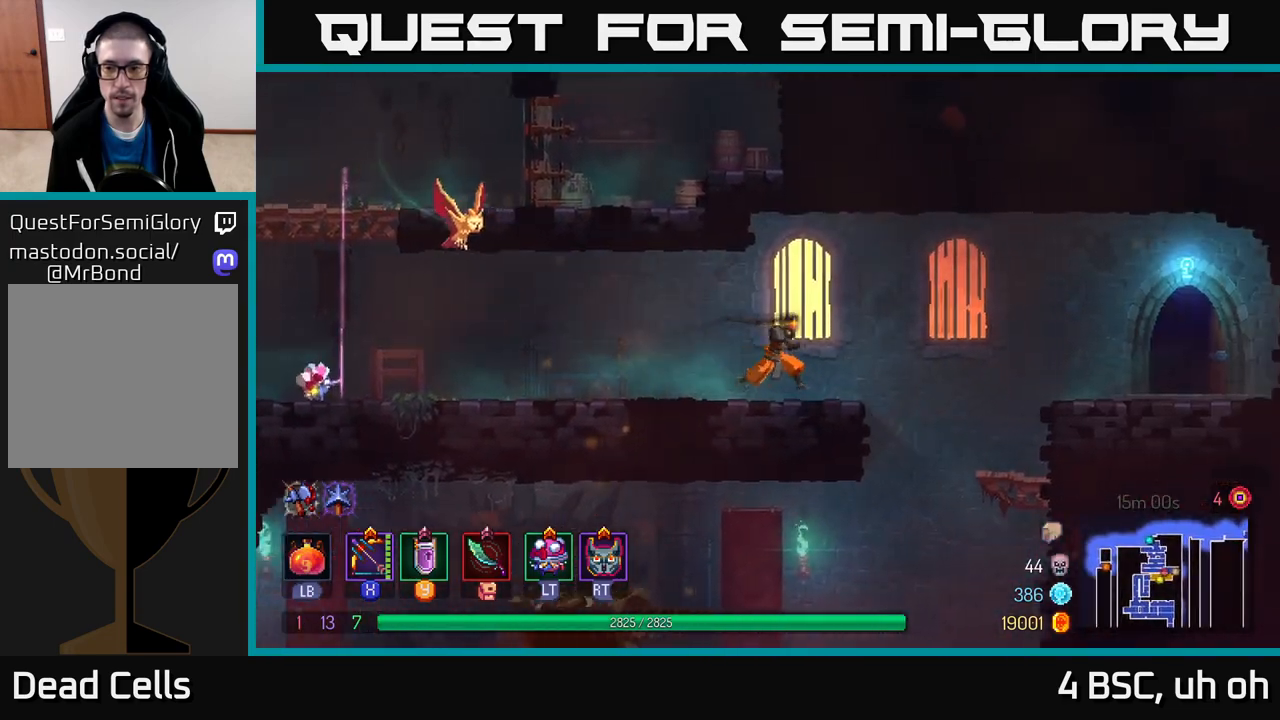
{"buttons": [], "left_stick": "right", "right_stick": "center", "events": [[183, "A", "down"], [333, "A", "up"]]}
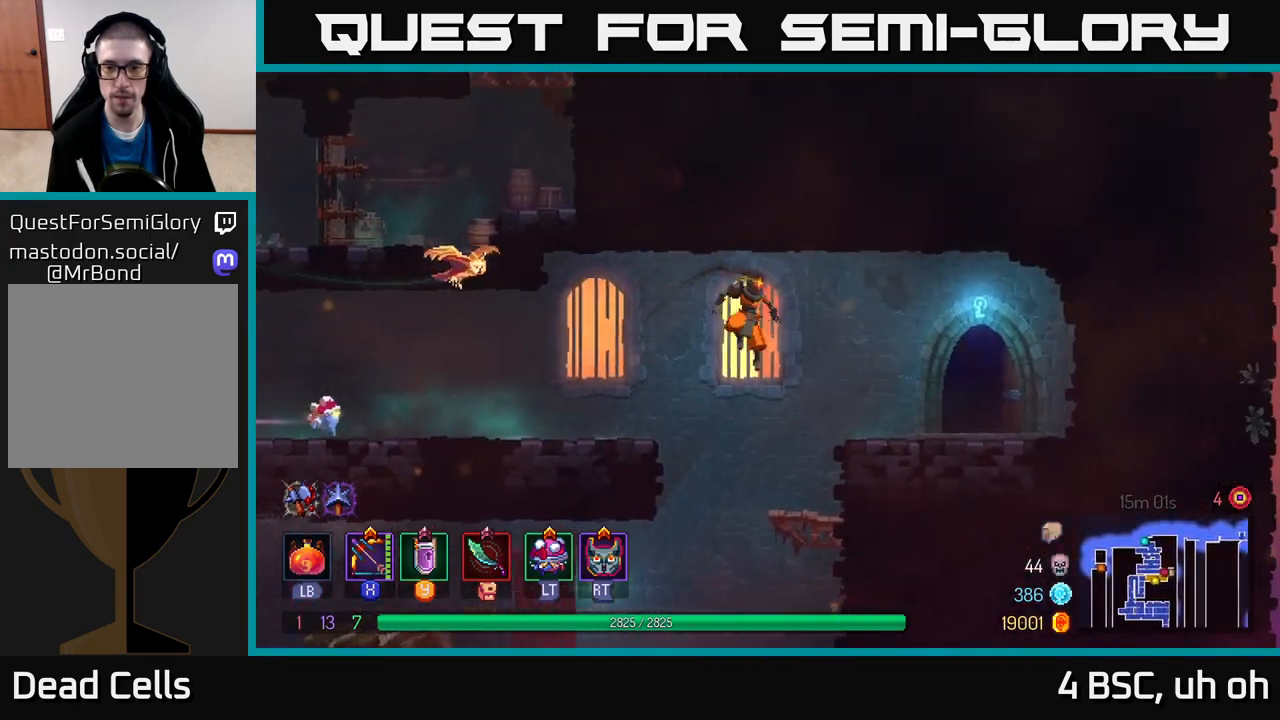
{"buttons": ["R1"], "left_stick": "right", "right_stick": "center", "events": [[133, "B", "down"], [267, "B", "up"], [483, "R1", "down"]]}
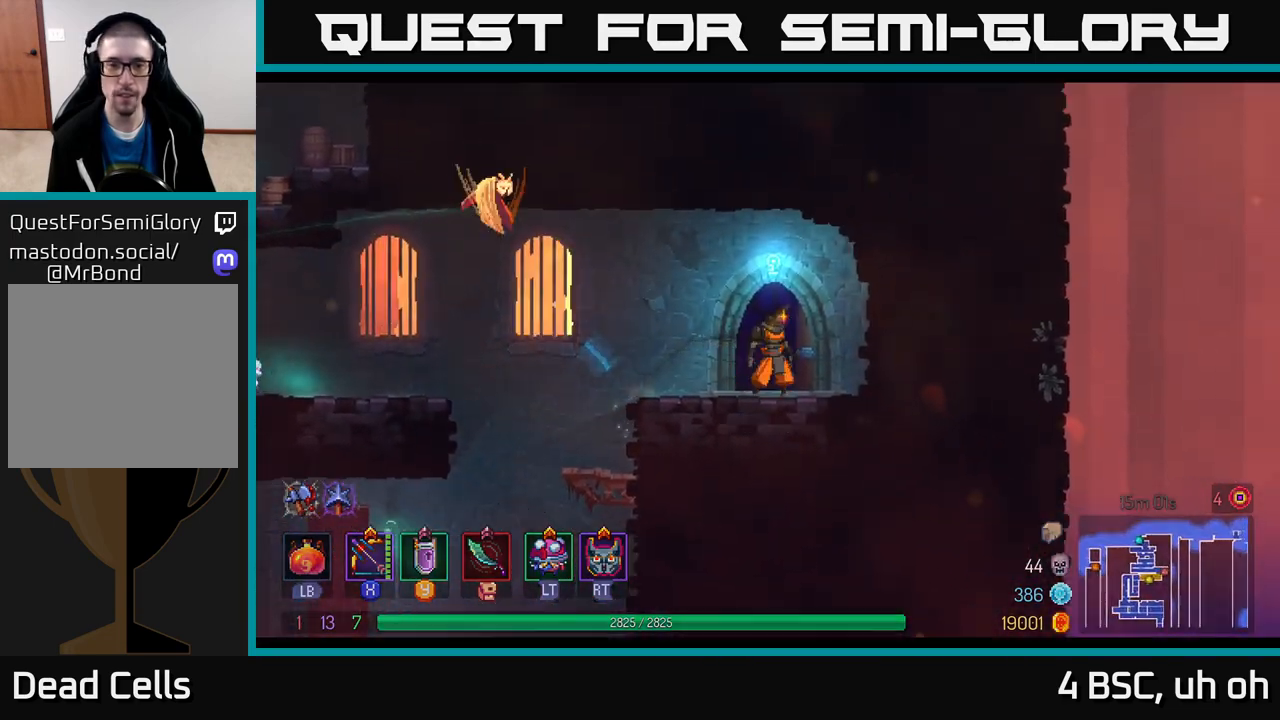
{"buttons": [], "left_stick": "center", "right_stick": "center", "events": [[67, "R1", "up"], [83, "left_stick", "left"], [317, "left_stick", "center"]]}
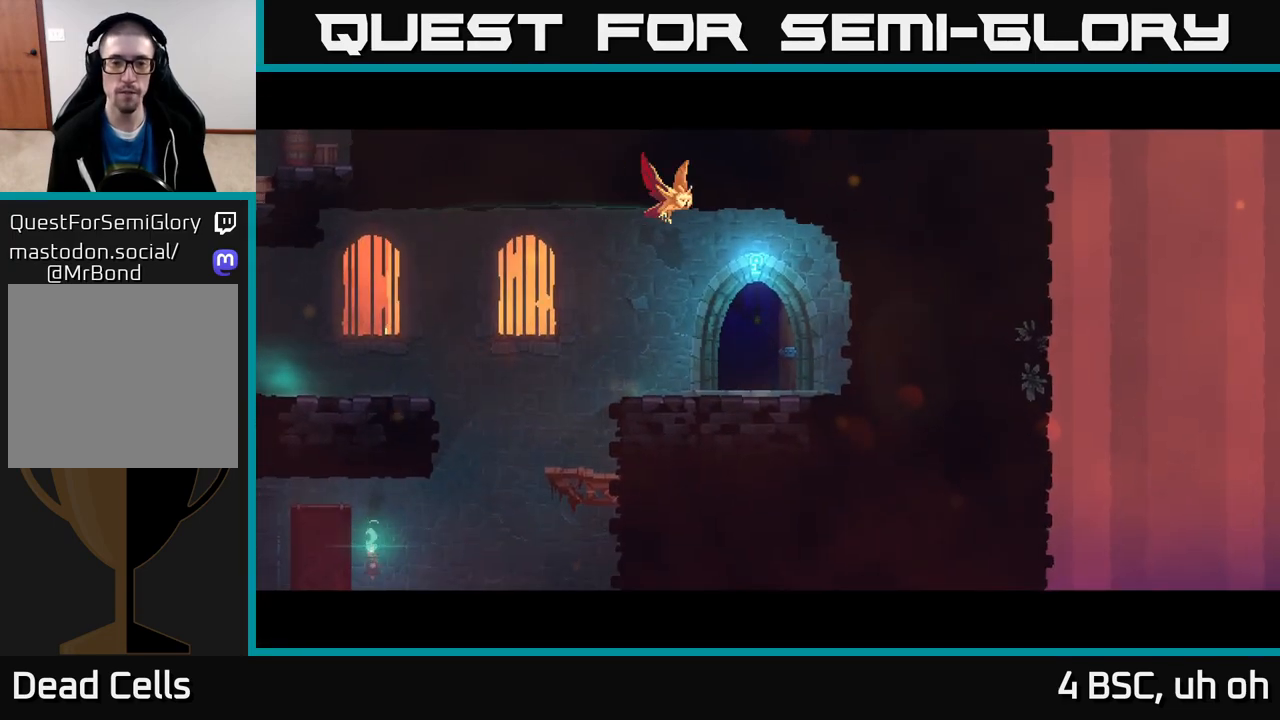
{"buttons": [], "left_stick": "center", "right_stick": "center", "events": []}
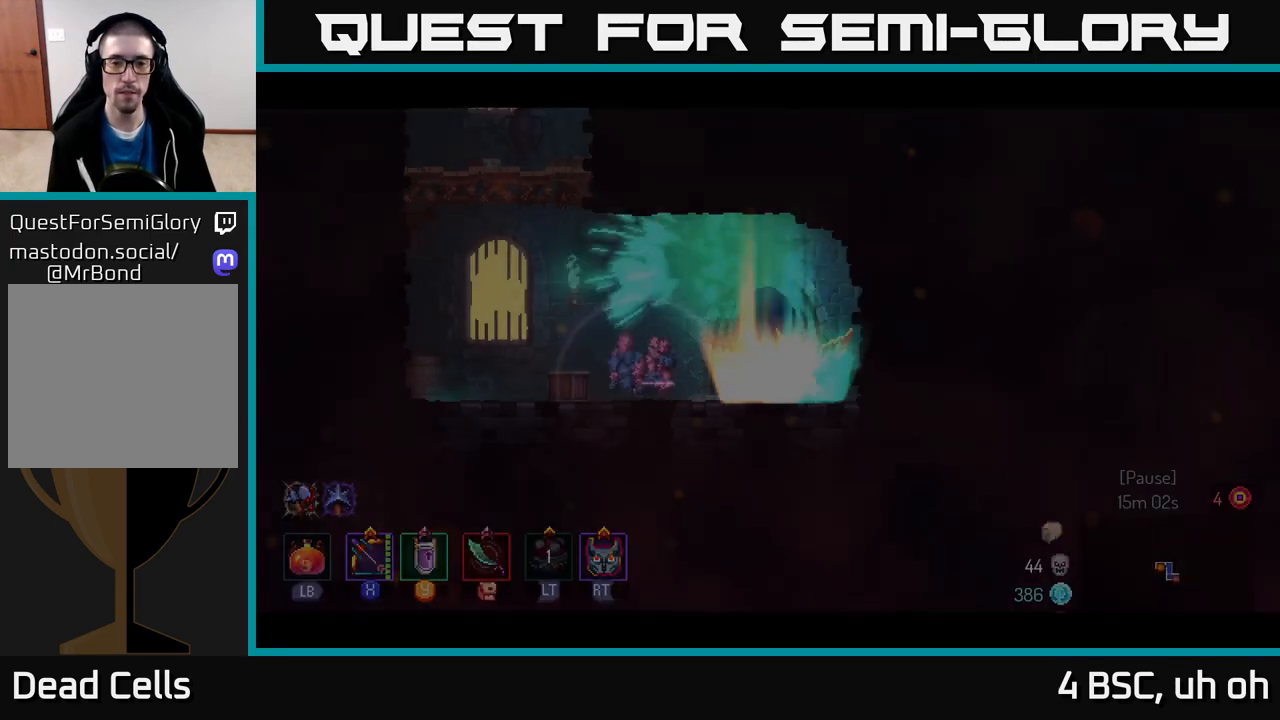
{"buttons": [], "left_stick": "left", "right_stick": "center", "events": [[317, "left_stick", "left"]]}
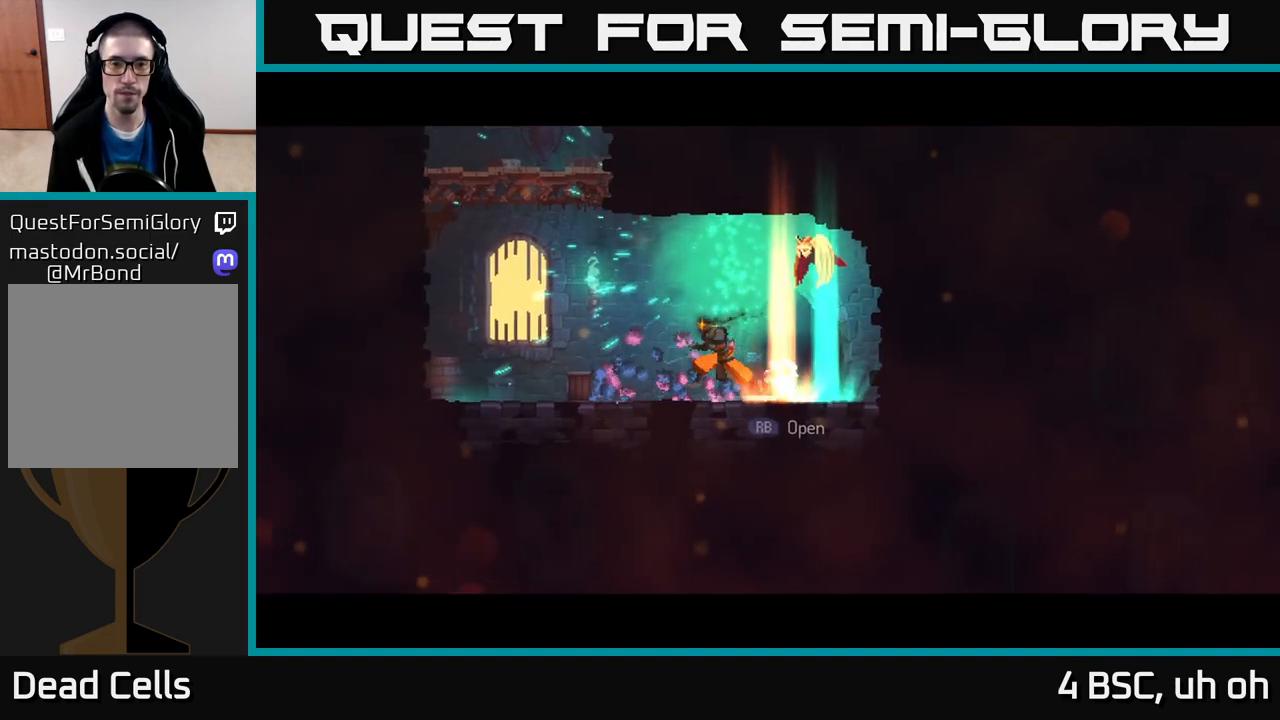
{"buttons": [], "left_stick": "left", "right_stick": "center", "events": [[167, "A", "down"], [283, "A", "up"], [350, "A", "down"], [500, "A", "up"]]}
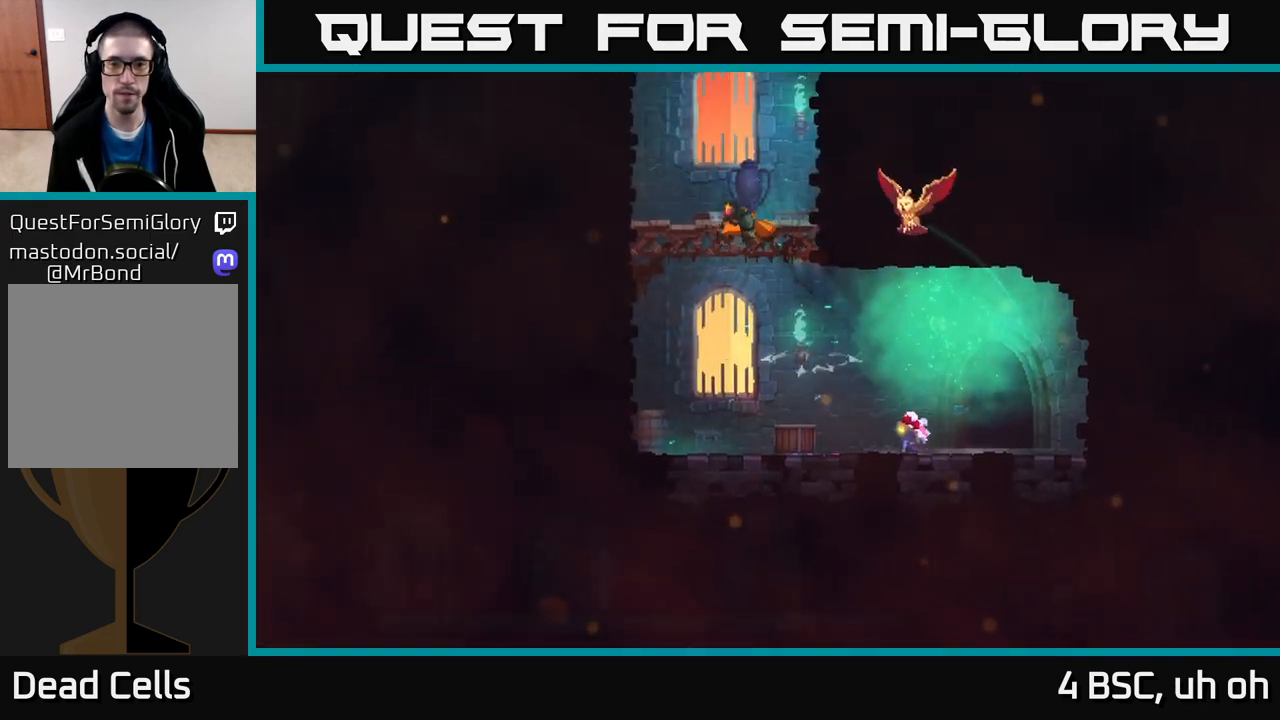
{"buttons": ["A"], "left_stick": "left", "right_stick": "center", "events": [[383, "A", "down"]]}